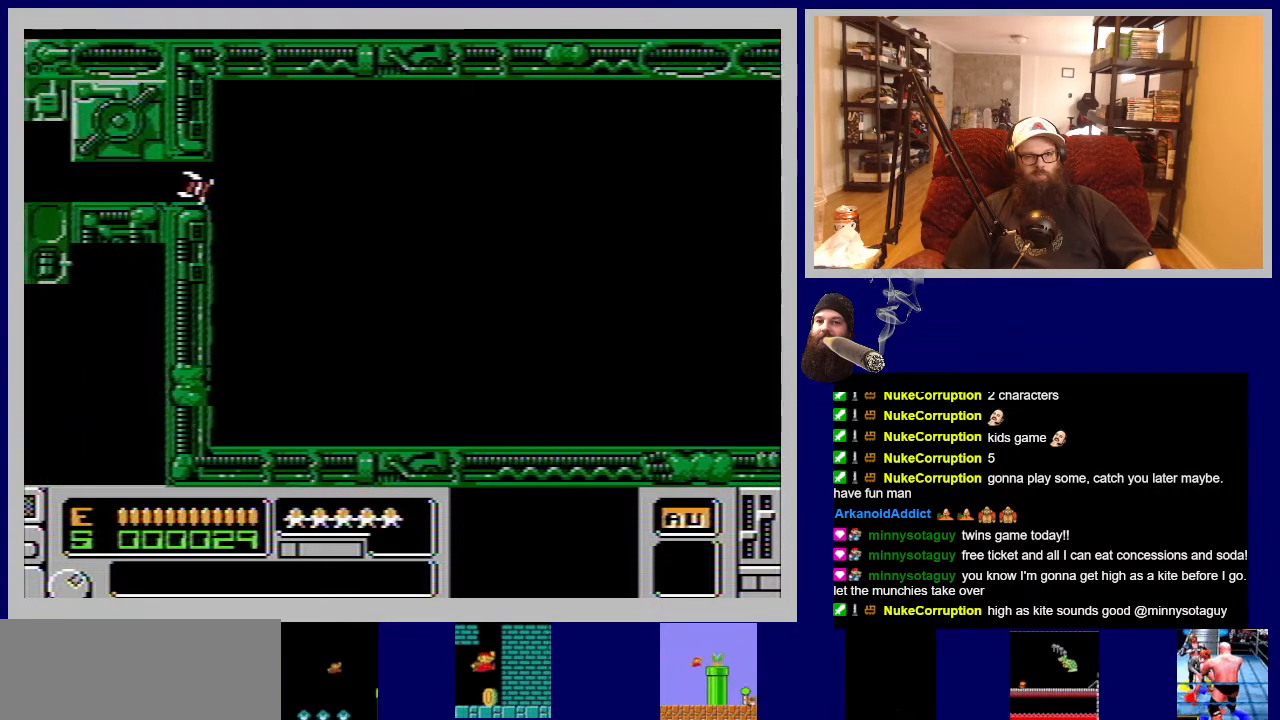
Gameplay with a controller (Nintendo layout); each line is a JSON object with the inputs held at the frame after it. "events" lists button and stick changes between this image and that frame as [ms after this image, input, new state], when the widget could be followed in between. Not read: L3 R3.
{"buttons": [], "events": []}
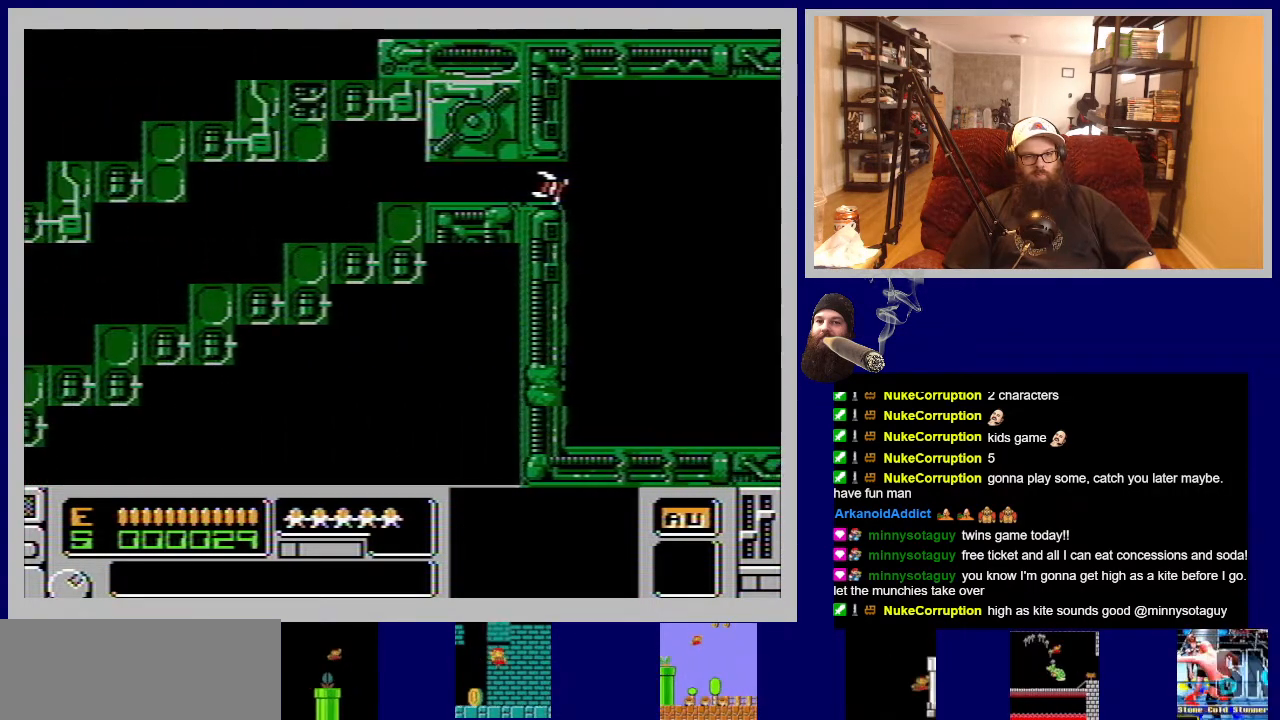
{"buttons": [], "events": []}
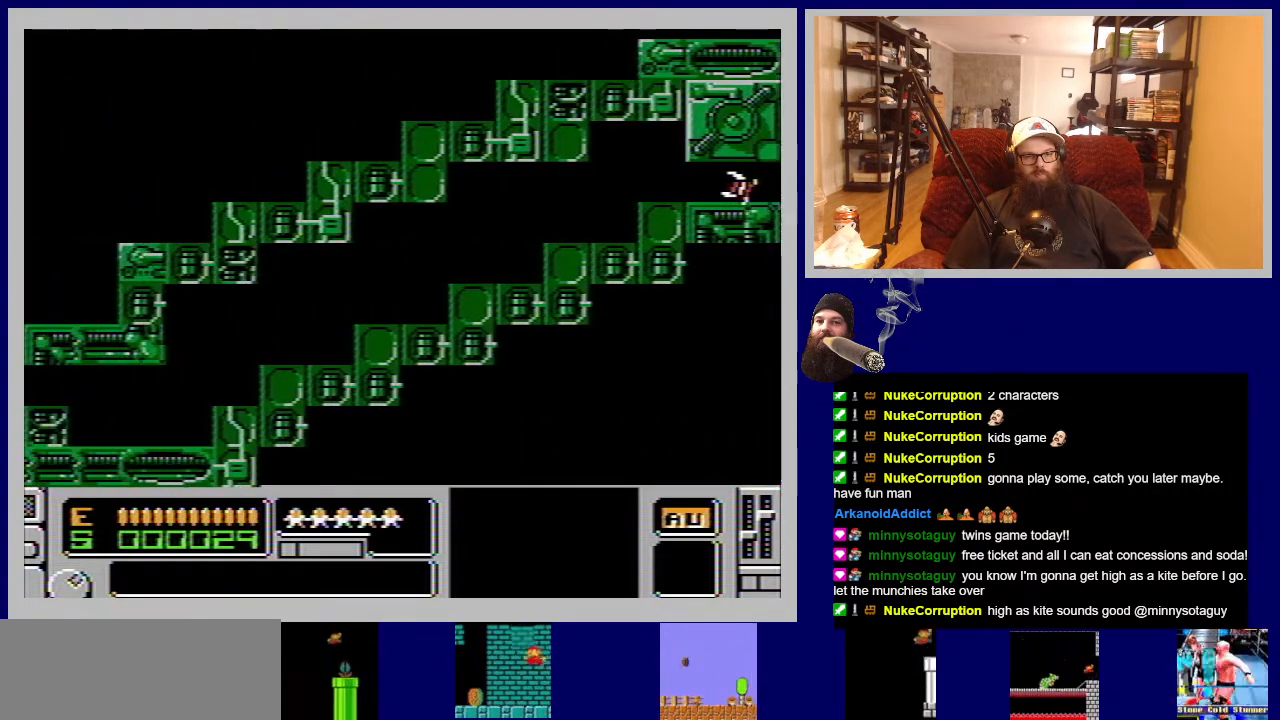
{"buttons": ["B", "DPAD_UP"], "events": [[417, "B", "down"], [417, "DPAD_UP", "down"]]}
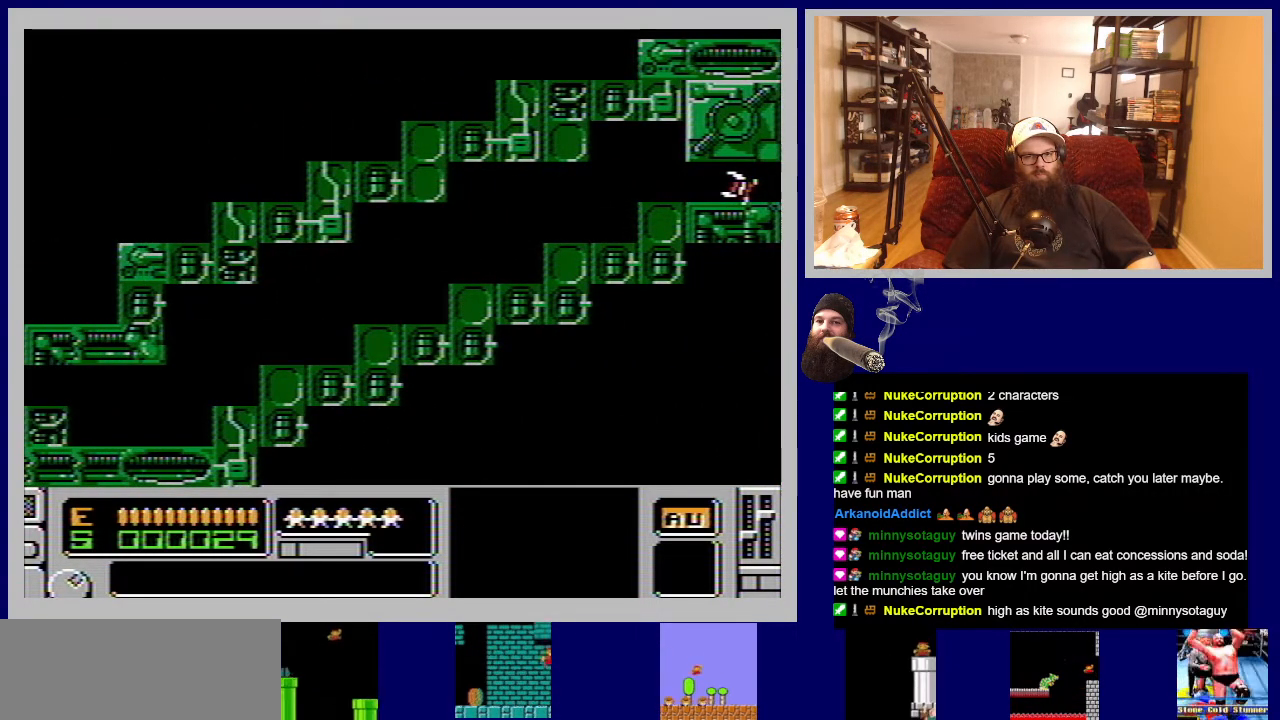
{"buttons": ["B", "DPAD_UP"], "events": []}
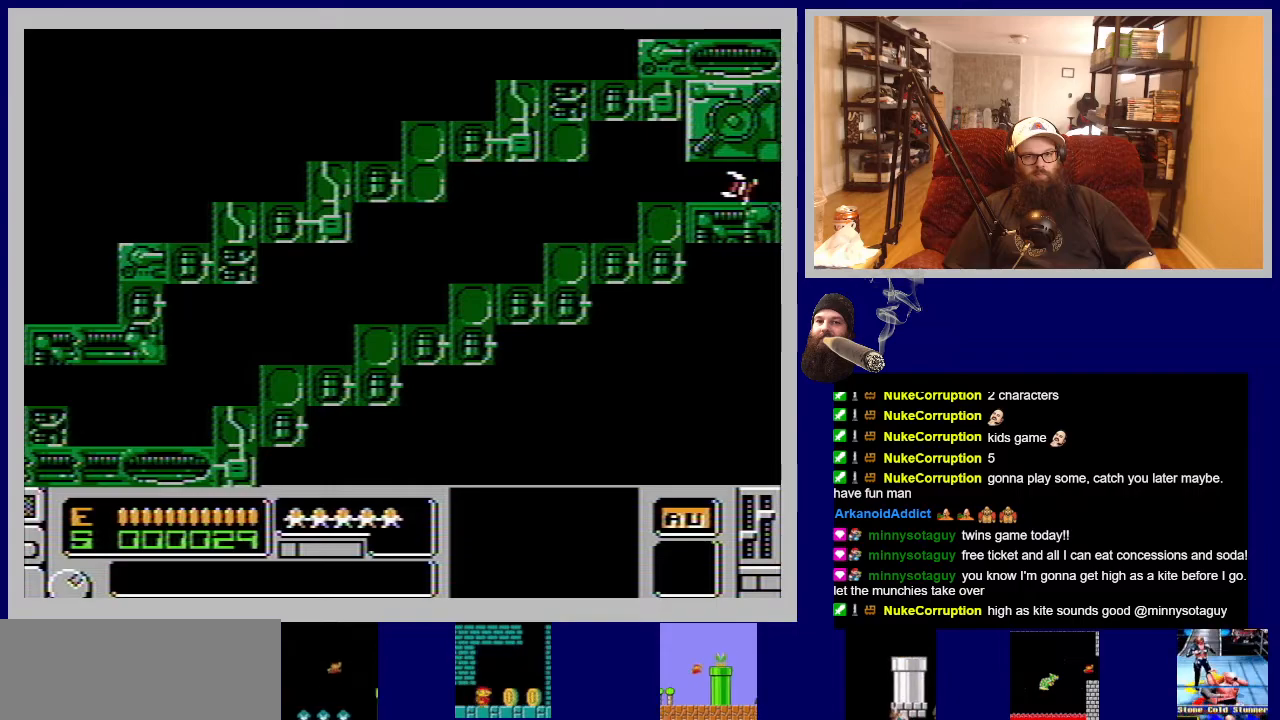
{"buttons": ["B"], "events": [[267, "DPAD_UP", "up"], [350, "B", "up"], [500, "B", "down"]]}
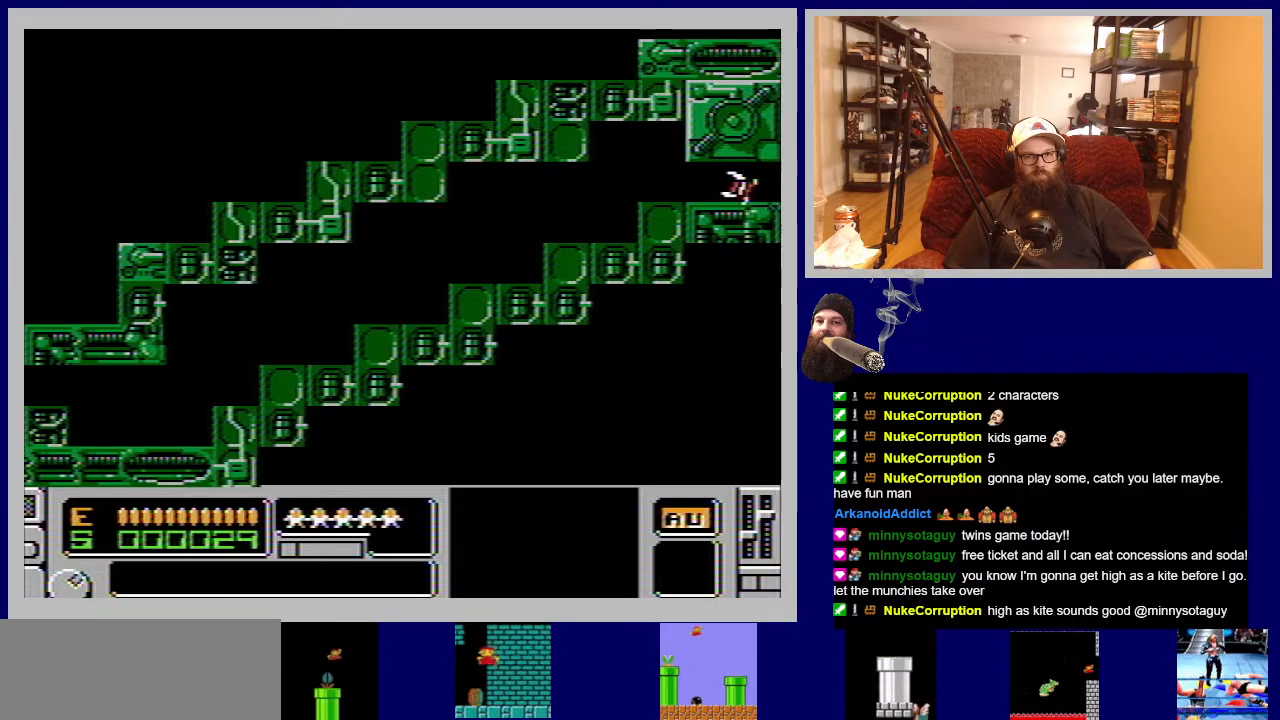
{"buttons": ["B", "DPAD_UP"], "events": [[83, "DPAD_UP", "down"], [300, "DPAD_LEFT", "down"], [483, "DPAD_LEFT", "up"]]}
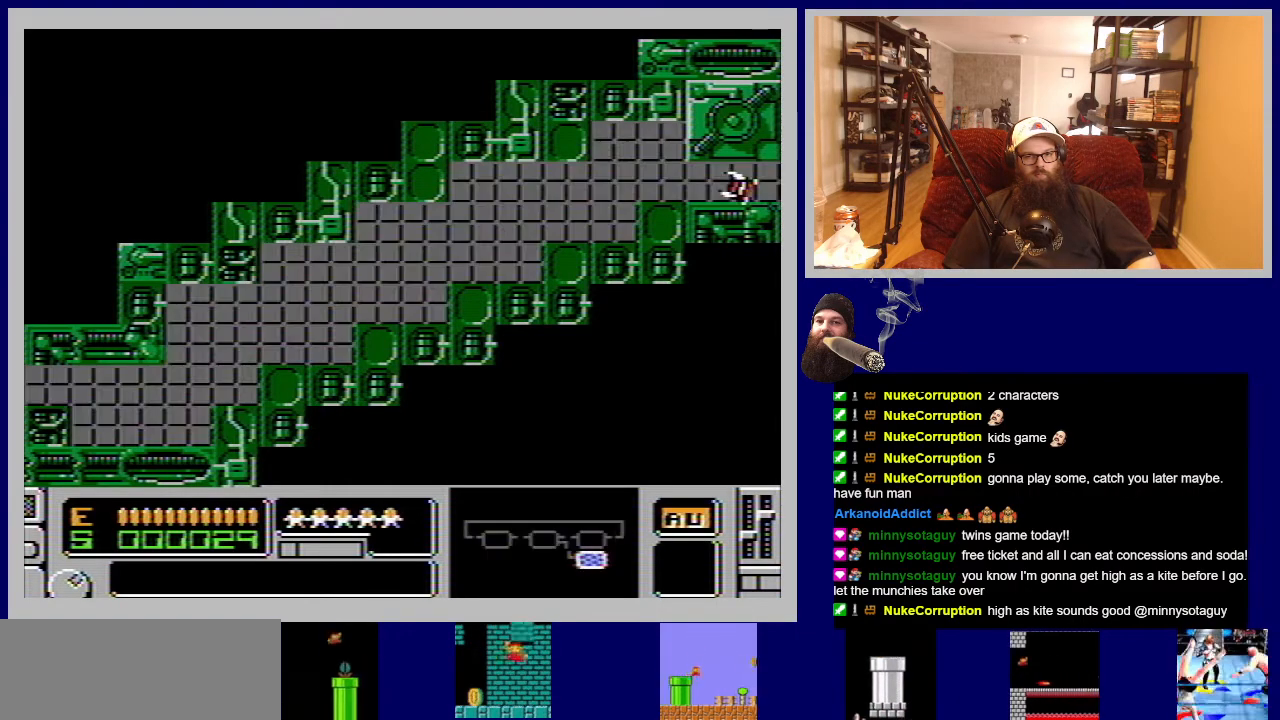
{"buttons": [], "events": [[250, "B", "up"], [250, "DPAD_UP", "up"]]}
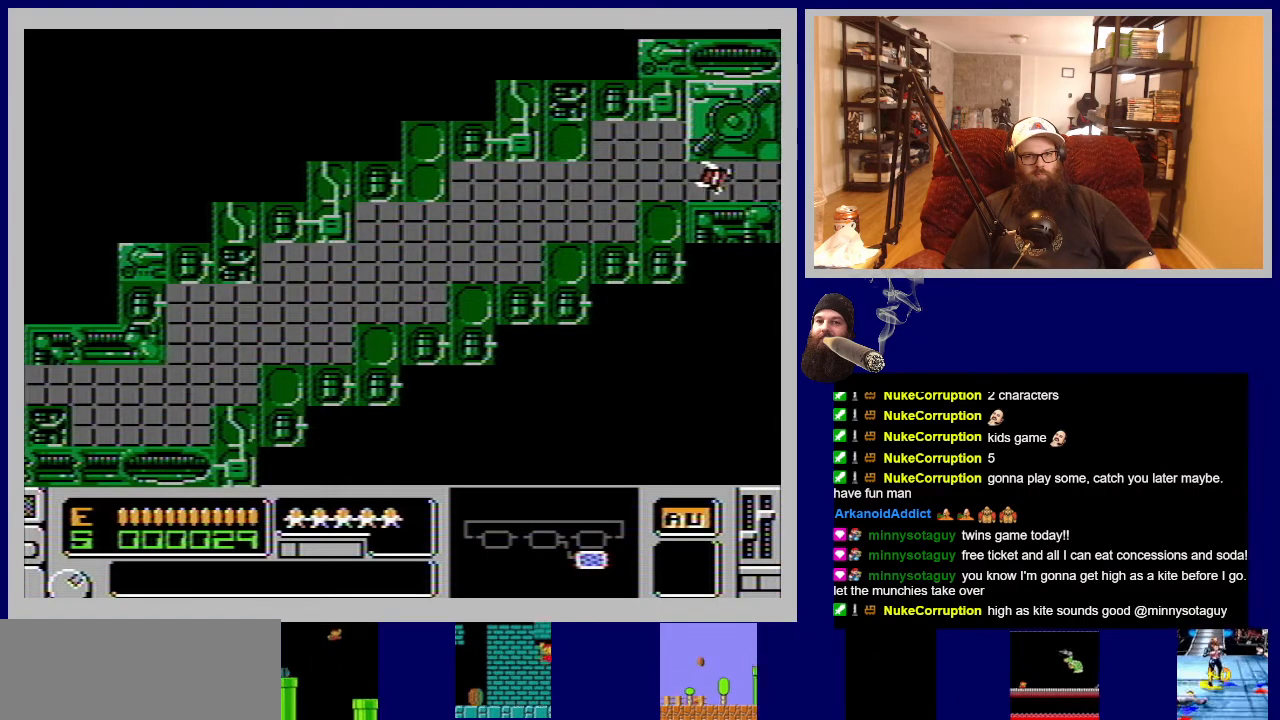
{"buttons": ["B"], "events": [[17, "DPAD_LEFT", "down"], [100, "B", "down"], [317, "DPAD_LEFT", "up"]]}
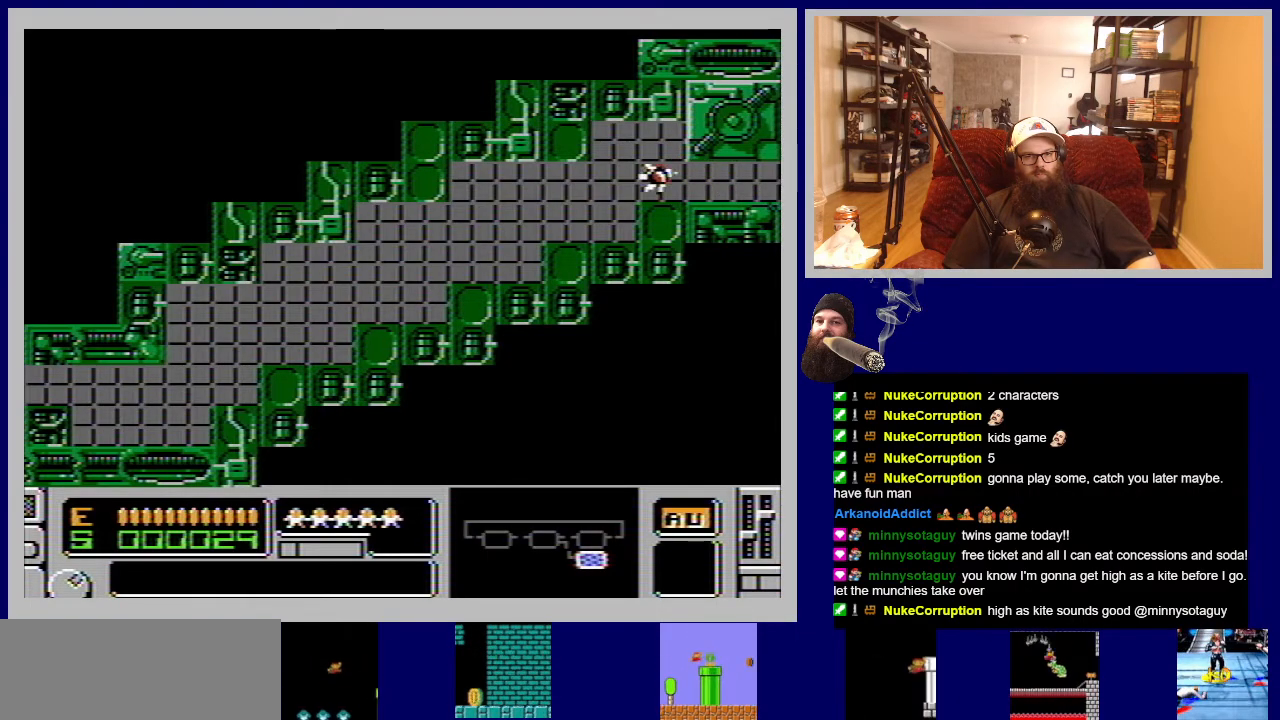
{"buttons": ["B"], "events": [[17, "B", "up"], [267, "B", "down"]]}
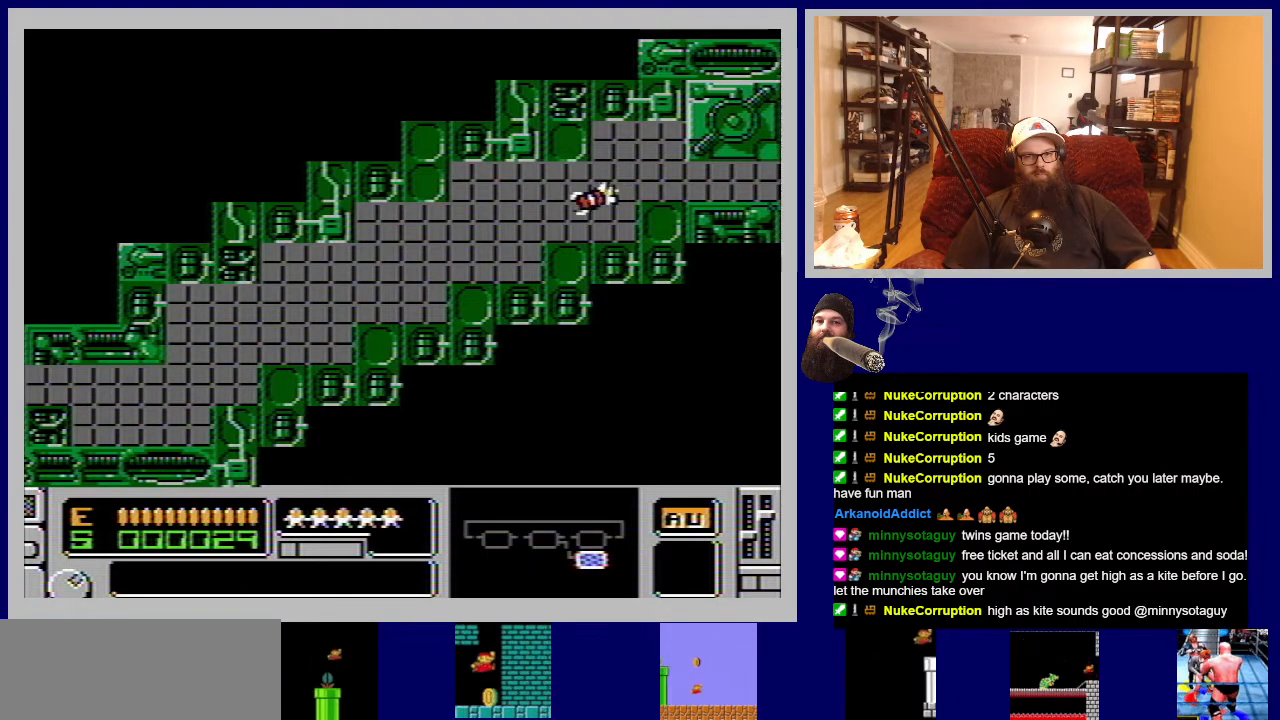
{"buttons": ["B"], "events": [[250, "B", "up"], [333, "B", "down"]]}
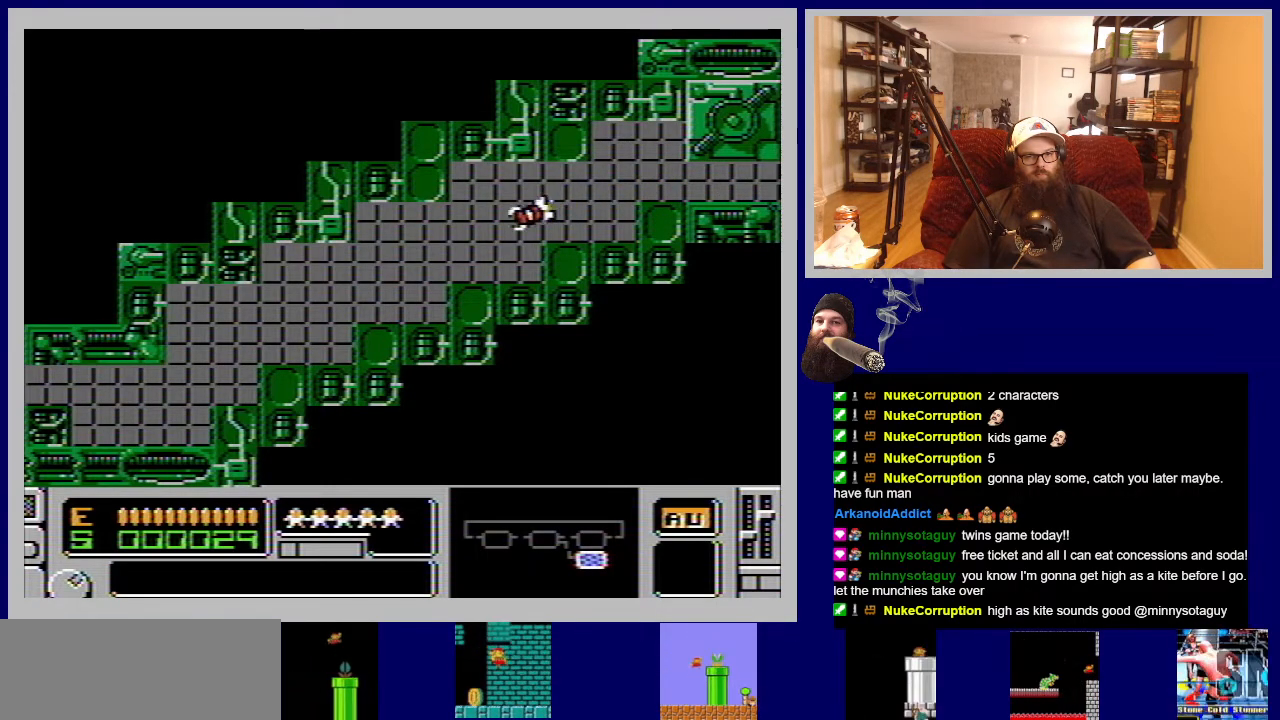
{"buttons": ["B"], "events": []}
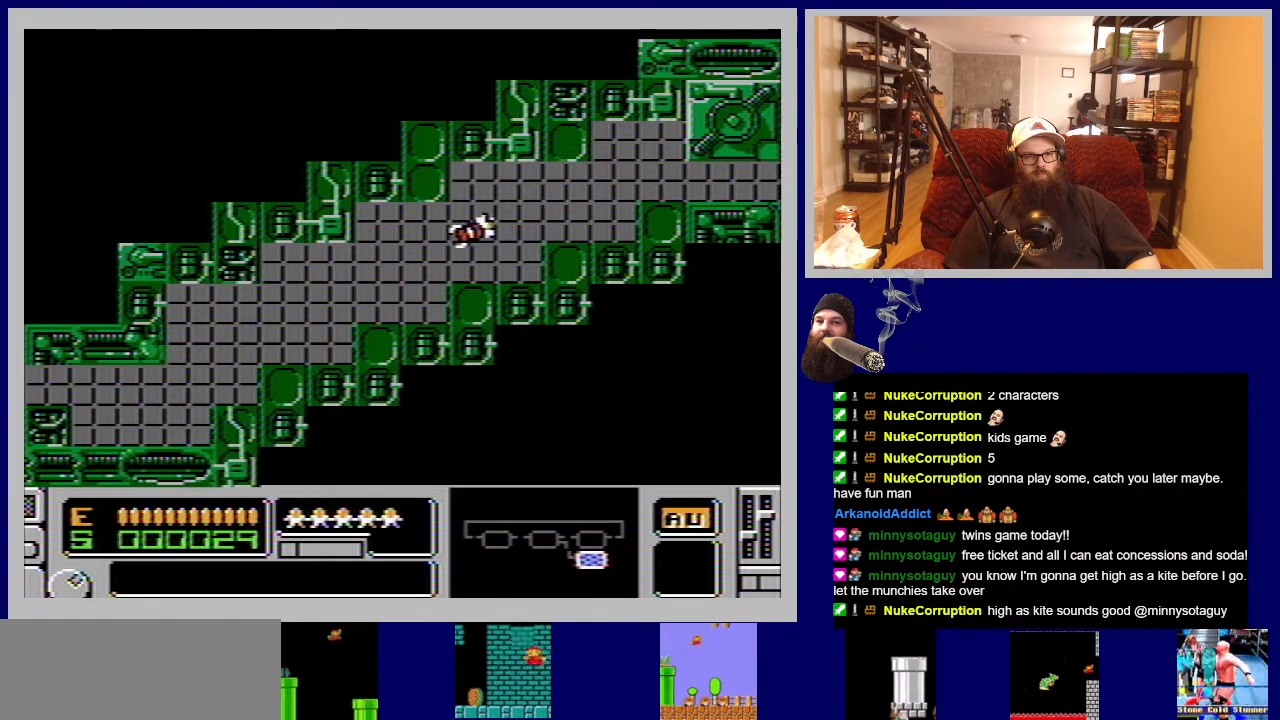
{"buttons": ["B"], "events": []}
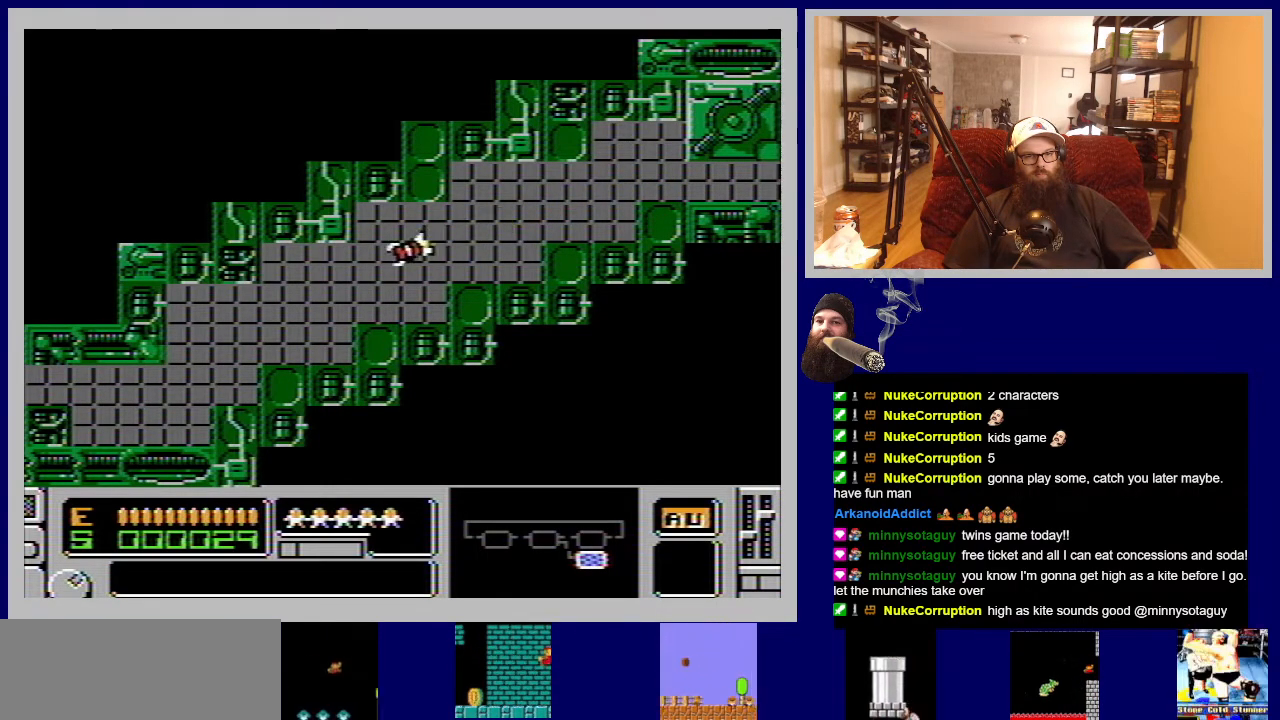
{"buttons": ["B", "DPAD_RIGHT"], "events": [[433, "DPAD_RIGHT", "down"]]}
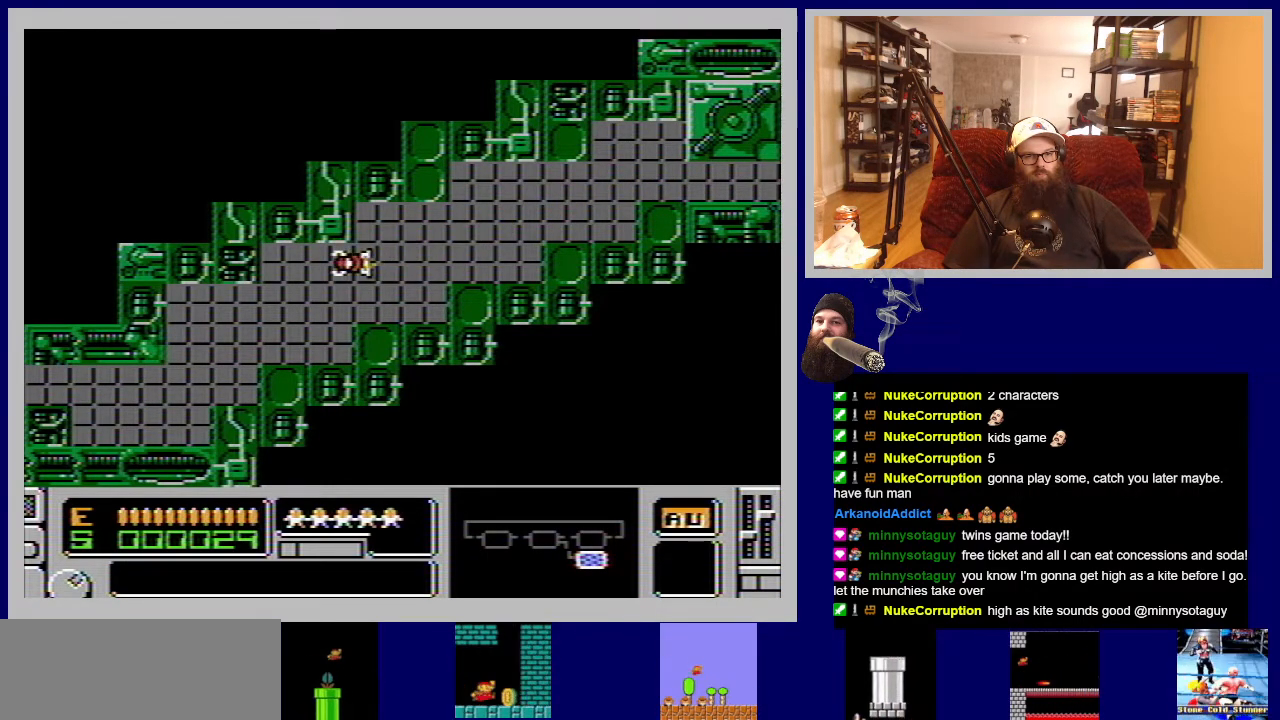
{"buttons": ["B", "DPAD_LEFT"], "events": [[33, "DPAD_RIGHT", "up"], [367, "DPAD_LEFT", "down"]]}
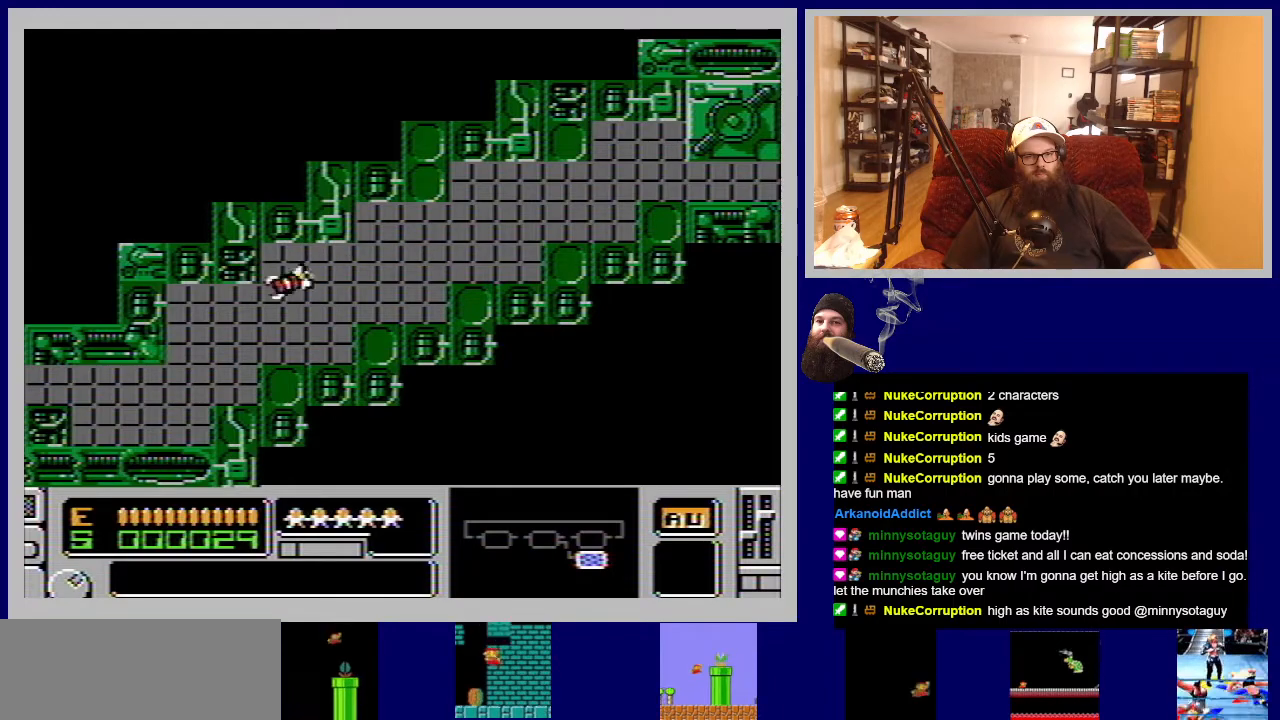
{"buttons": ["B", "DPAD_LEFT"], "events": [[33, "DPAD_LEFT", "up"], [450, "DPAD_LEFT", "down"]]}
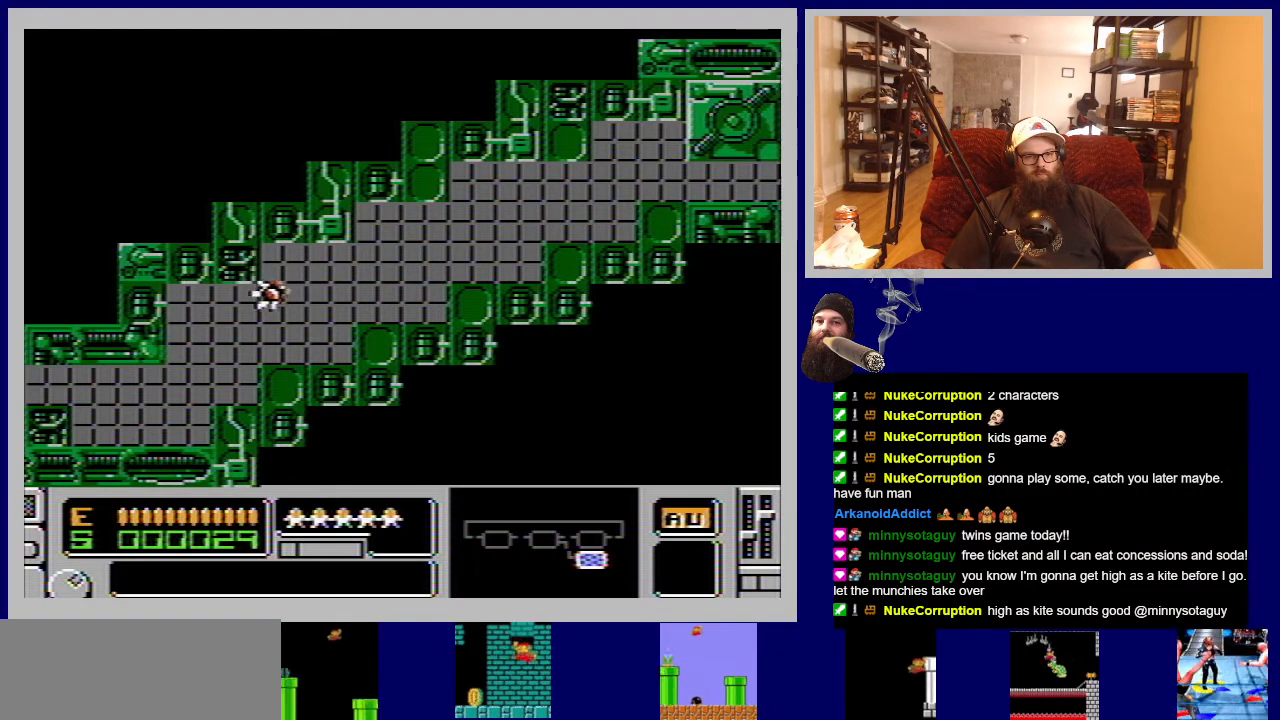
{"buttons": ["B"], "events": [[83, "DPAD_LEFT", "up"]]}
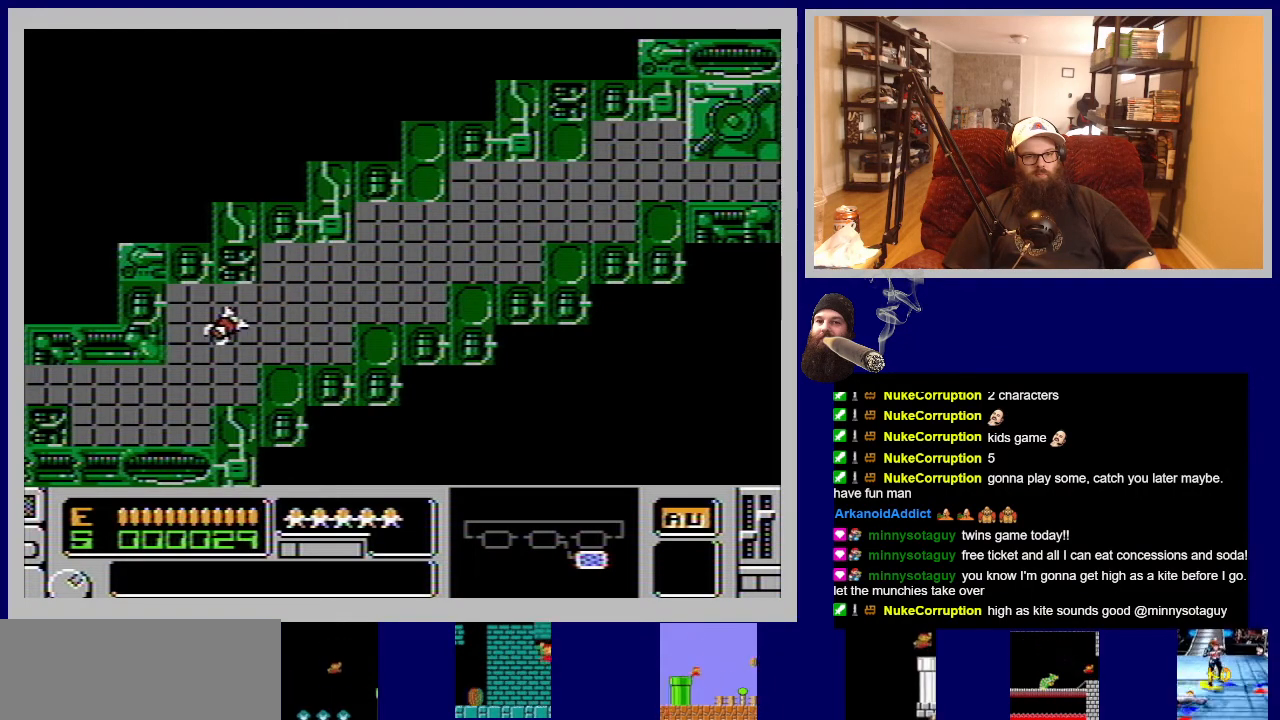
{"buttons": ["B", "DPAD_LEFT"], "events": [[17, "DPAD_RIGHT", "down"], [133, "DPAD_RIGHT", "up"], [383, "DPAD_LEFT", "down"]]}
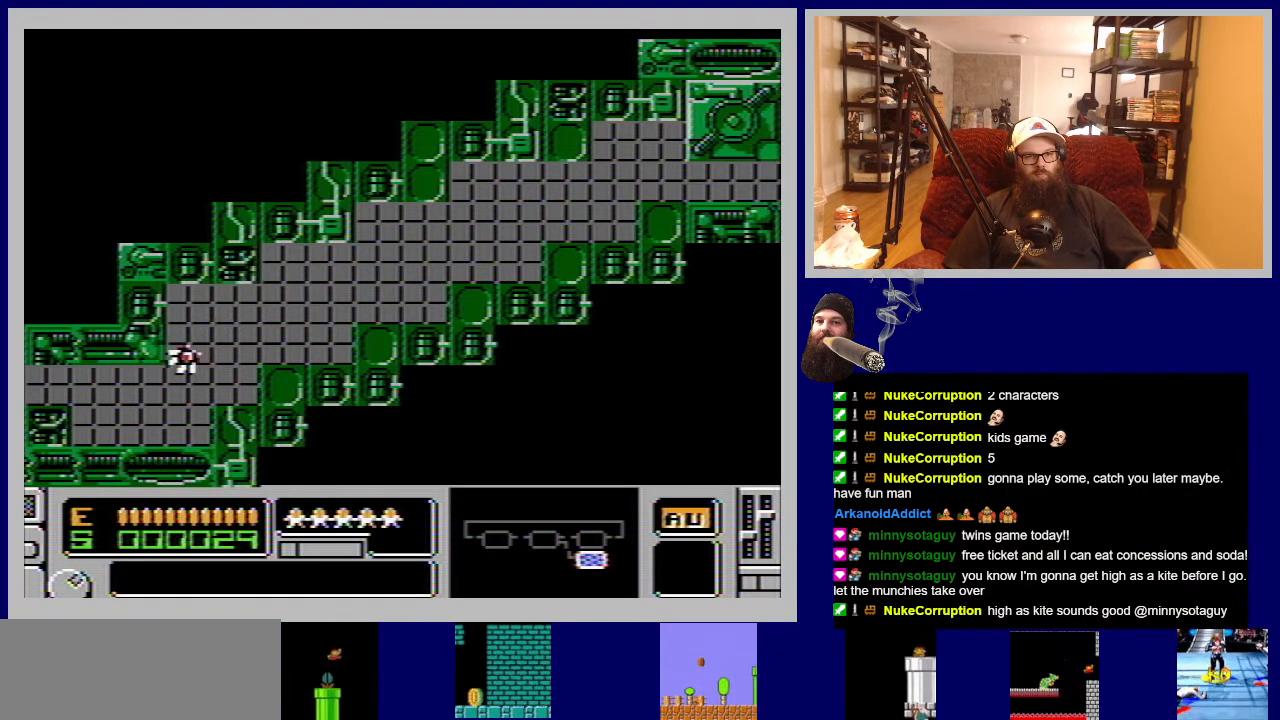
{"buttons": ["B", "DPAD_RIGHT"], "events": [[67, "DPAD_LEFT", "up"], [333, "DPAD_RIGHT", "down"]]}
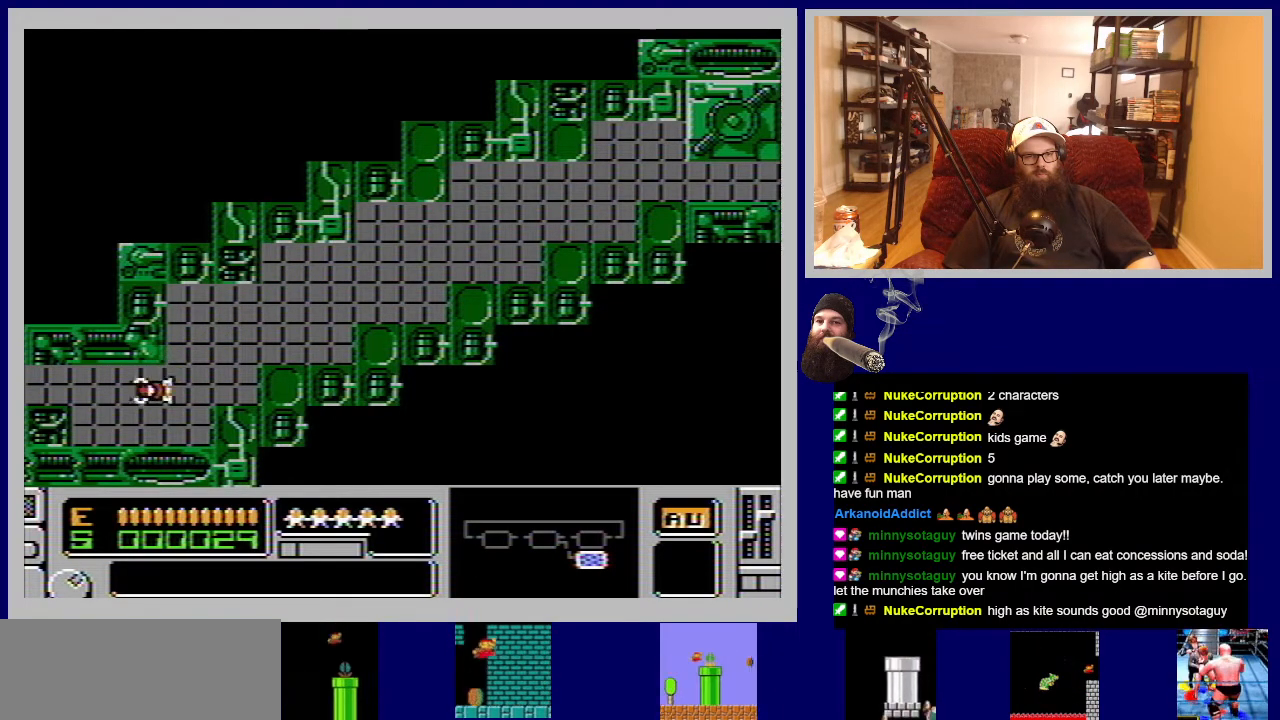
{"buttons": [], "events": [[200, "DPAD_RIGHT", "up"], [500, "B", "up"]]}
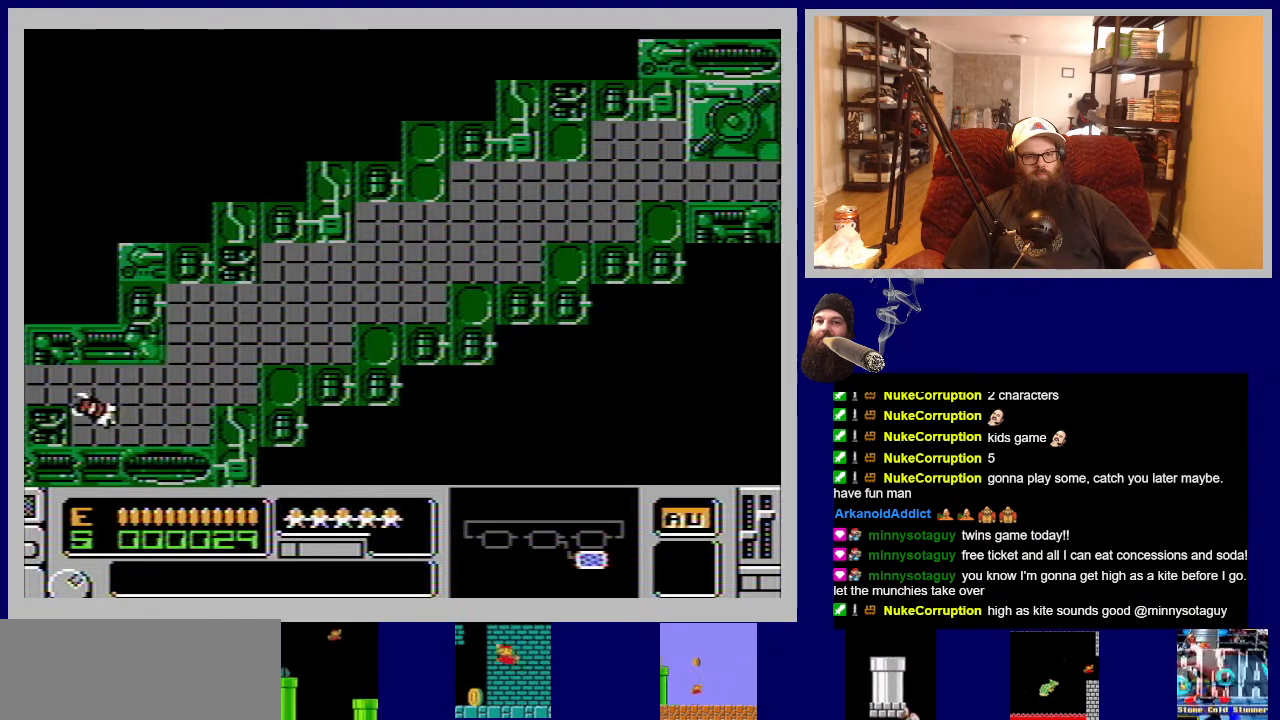
{"buttons": ["B"], "events": [[150, "DPAD_RIGHT", "down"], [250, "DPAD_RIGHT", "up"], [300, "B", "down"]]}
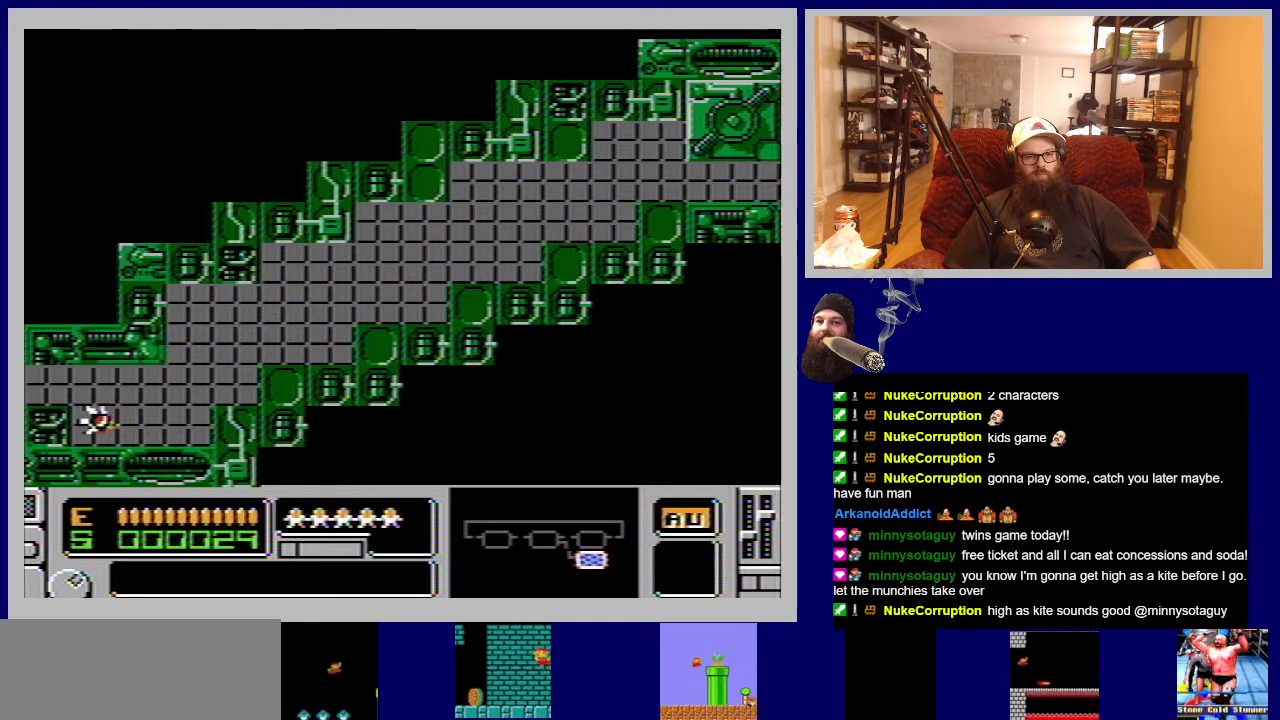
{"buttons": ["B", "DPAD_RIGHT"], "events": [[17, "DPAD_LEFT", "down"], [117, "DPAD_LEFT", "up"], [233, "DPAD_RIGHT", "down"]]}
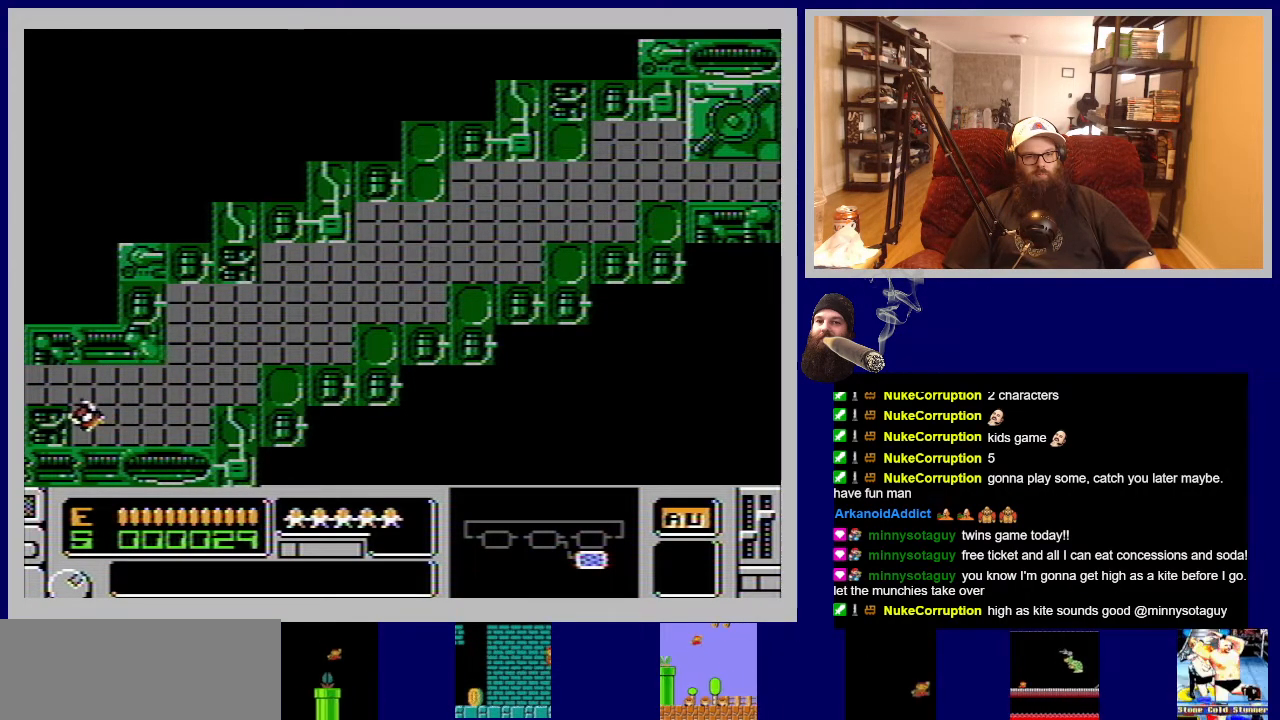
{"buttons": ["B", "DPAD_LEFT"], "events": [[183, "DPAD_RIGHT", "up"], [350, "DPAD_LEFT", "down"]]}
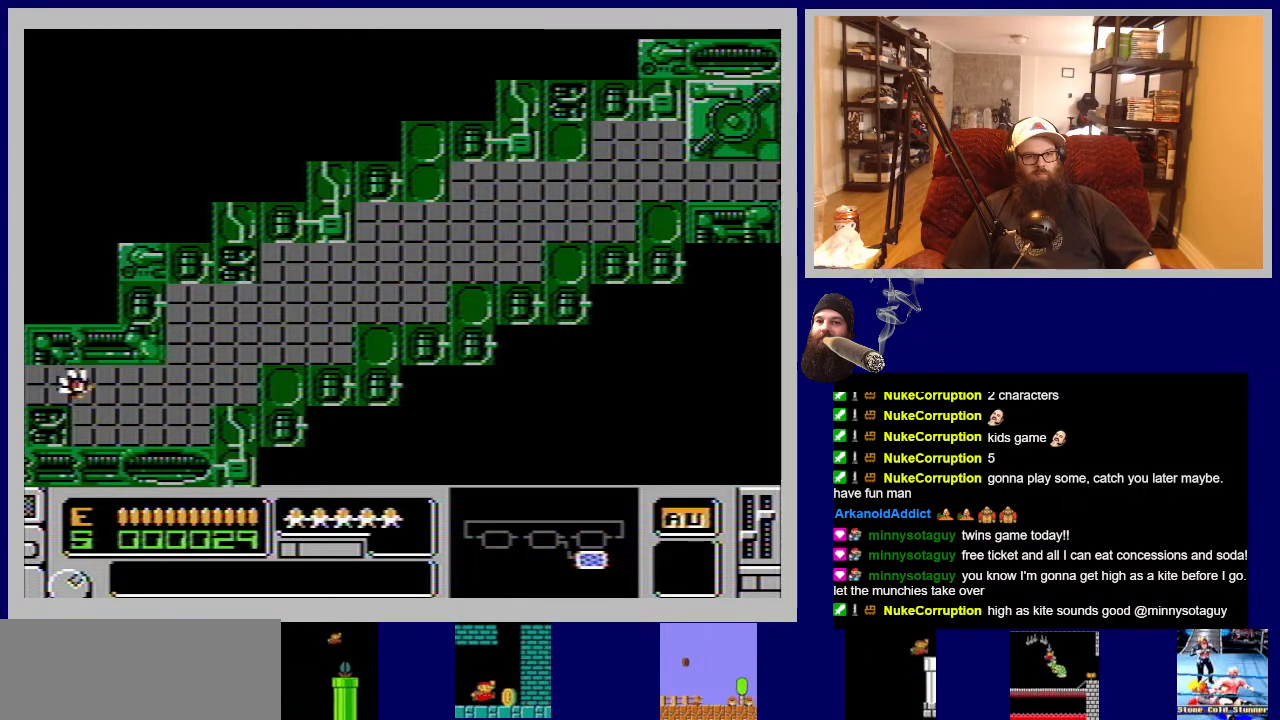
{"buttons": ["B"], "events": [[67, "DPAD_LEFT", "up"]]}
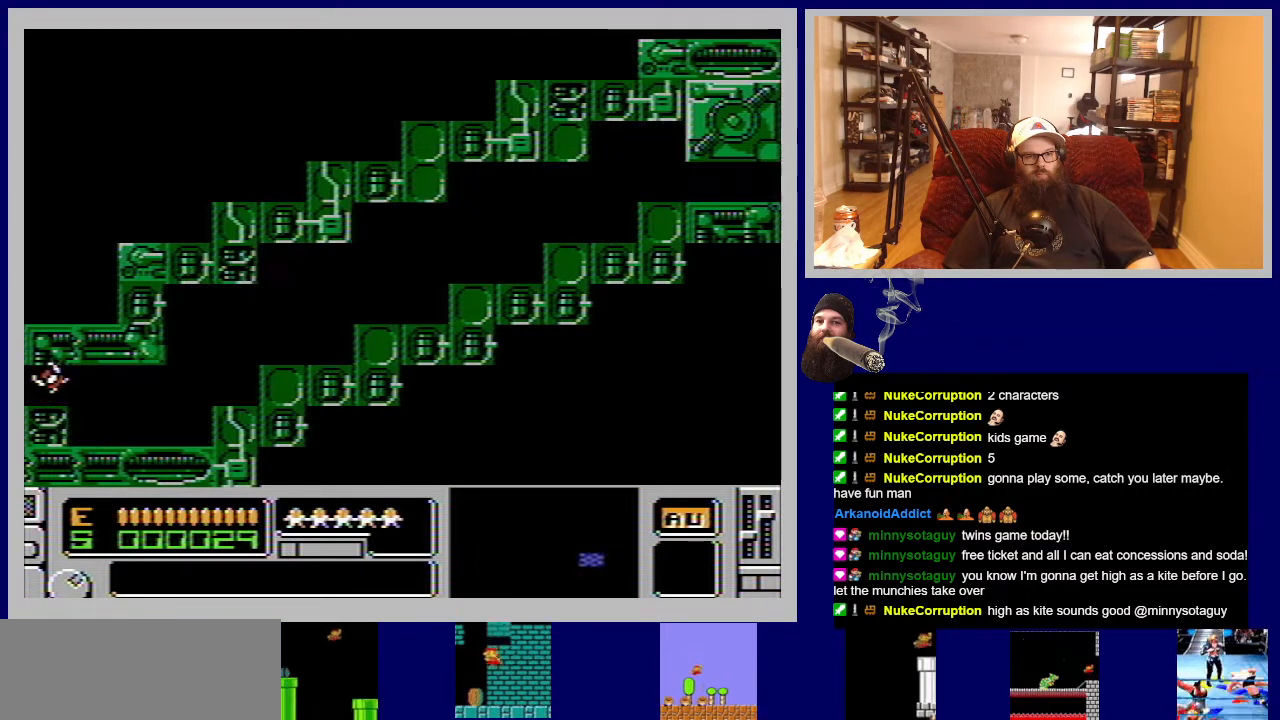
{"buttons": ["B"], "events": []}
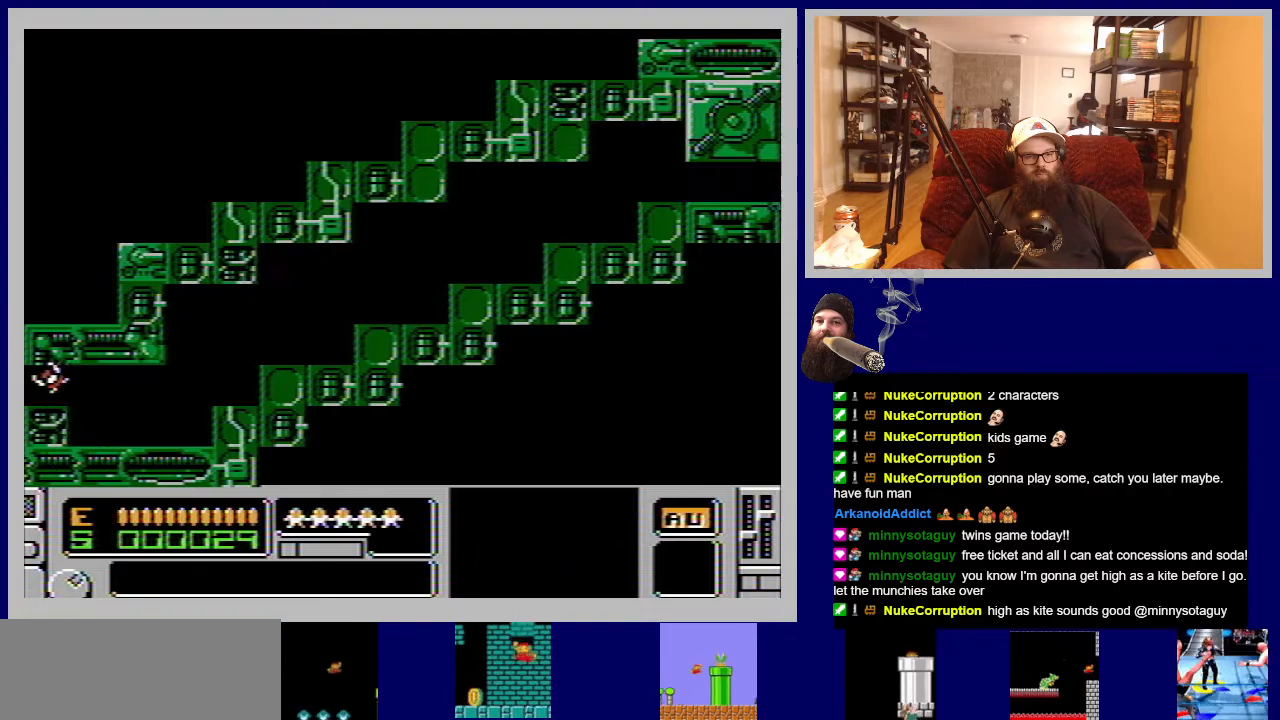
{"buttons": ["B"], "events": []}
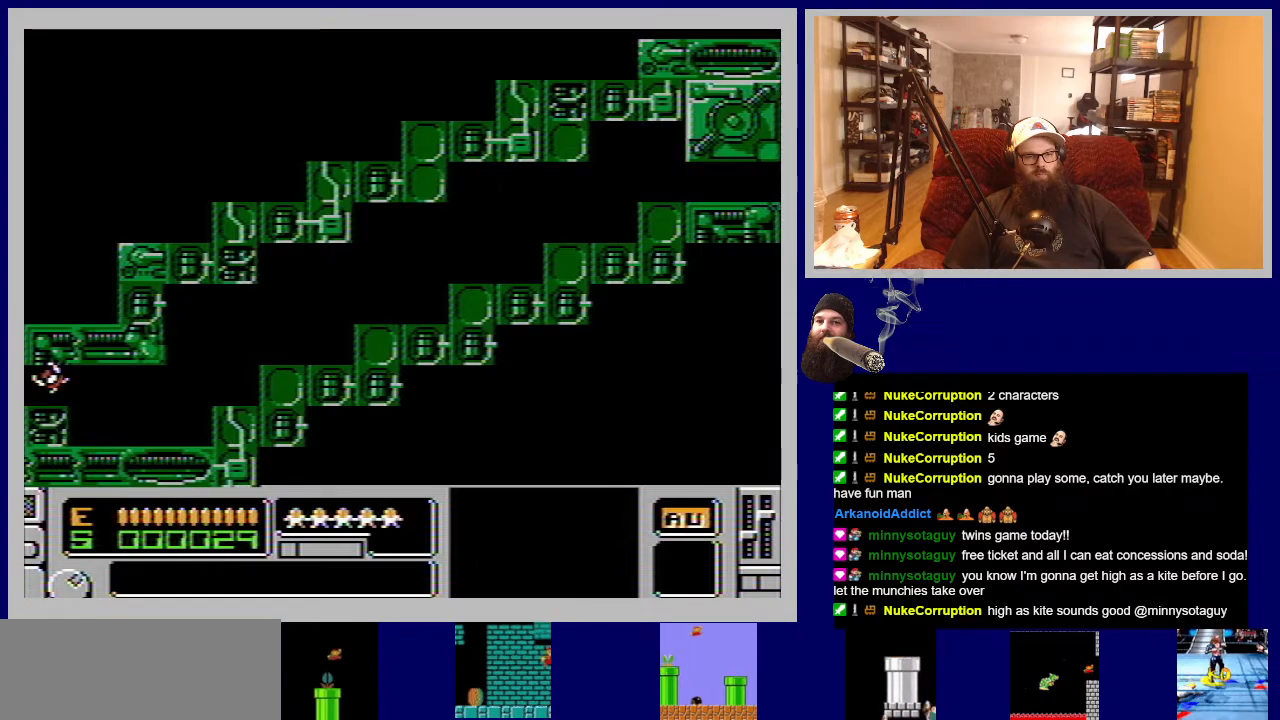
{"buttons": ["B"], "events": []}
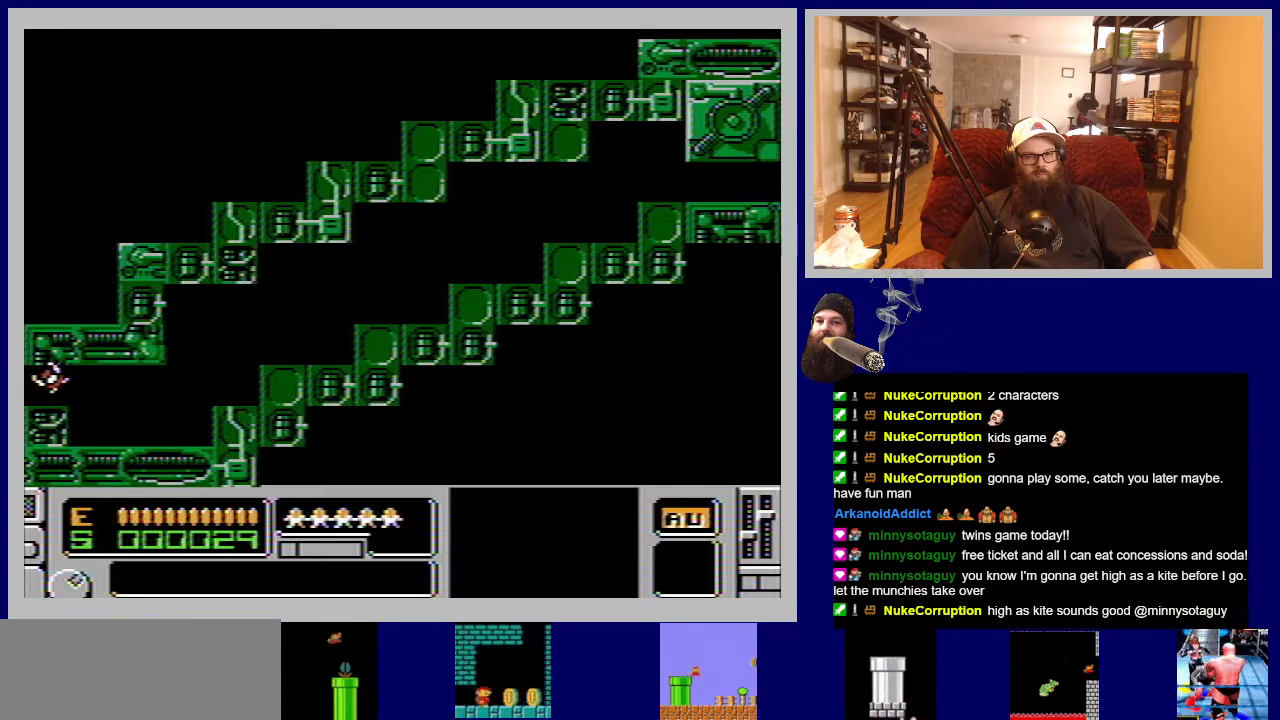
{"buttons": ["B"], "events": []}
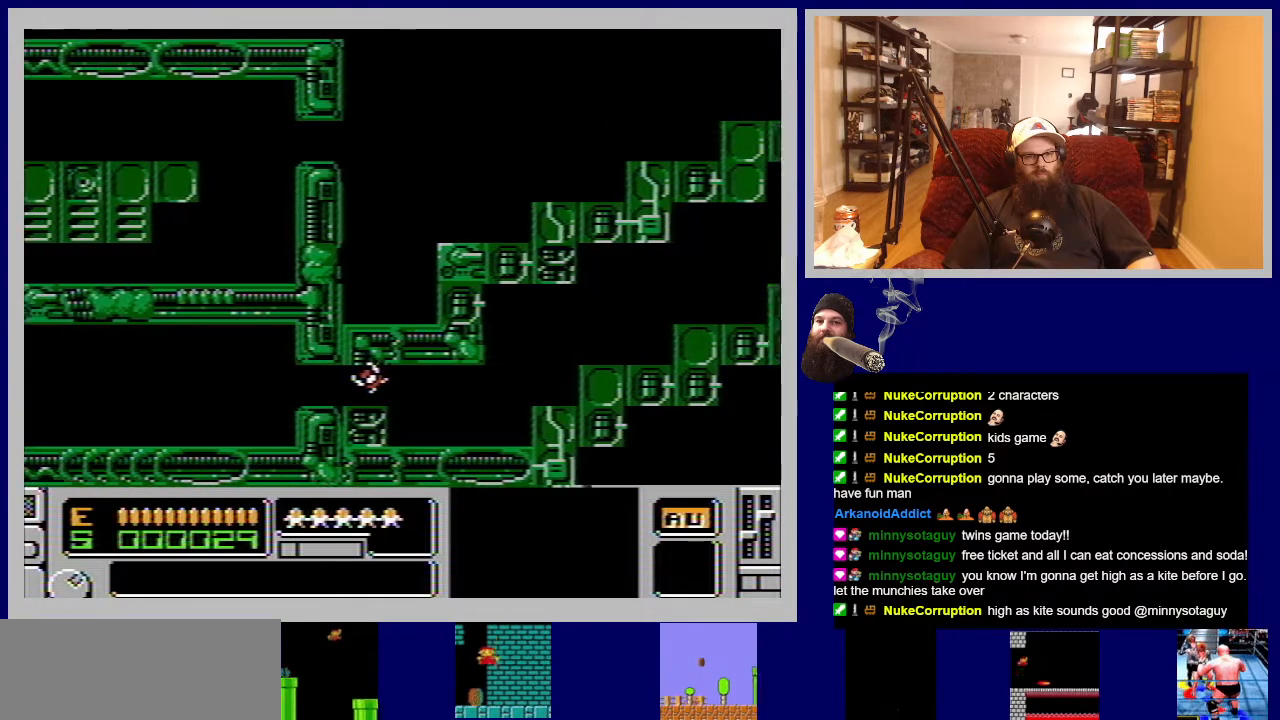
{"buttons": [], "events": [[100, "B", "up"]]}
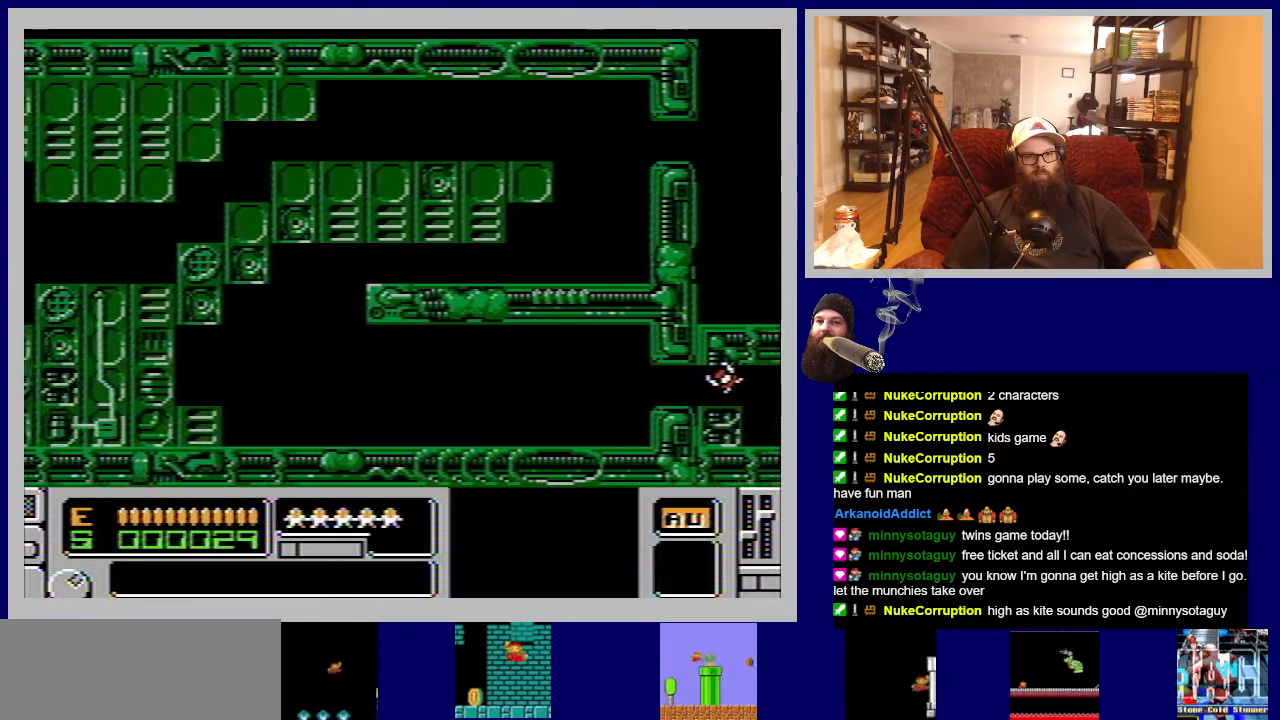
{"buttons": ["B"], "events": [[450, "B", "down"]]}